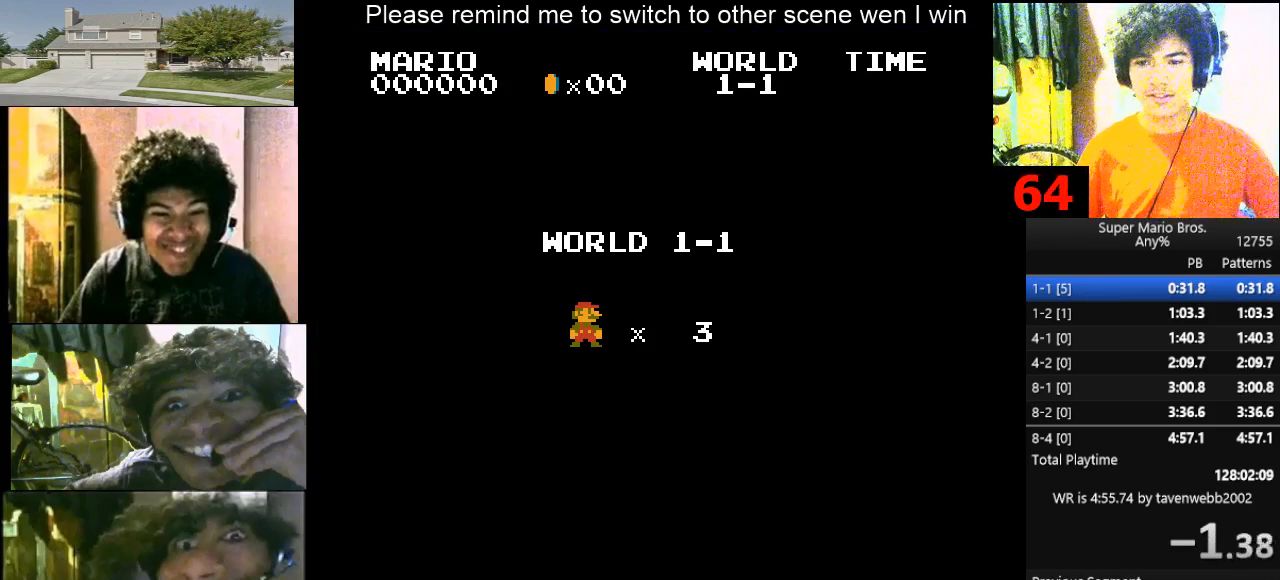
Gameplay with keyboard; each line is a JSON object with the keys held at the frame after it. "events" lists presses ("down") and releases ("up") of "d", "down", "f", "left", "right" and "up" between this image and that frame as [ms after this image, input, new state], when the widget could be followed in between. No other keys are recorded. Mouse input is not recorded.
{"keys": ["d", "right"], "events": [[33, "right", "down"], [67, "d", "down"], [67, "right", "up"], [133, "d", "up"], [167, "d", "down"], [167, "right", "down"], [233, "right", "up"], [267, "d", "up"], [300, "right", "down"], [367, "d", "down"], [367, "right", "up"], [467, "right", "down"]]}
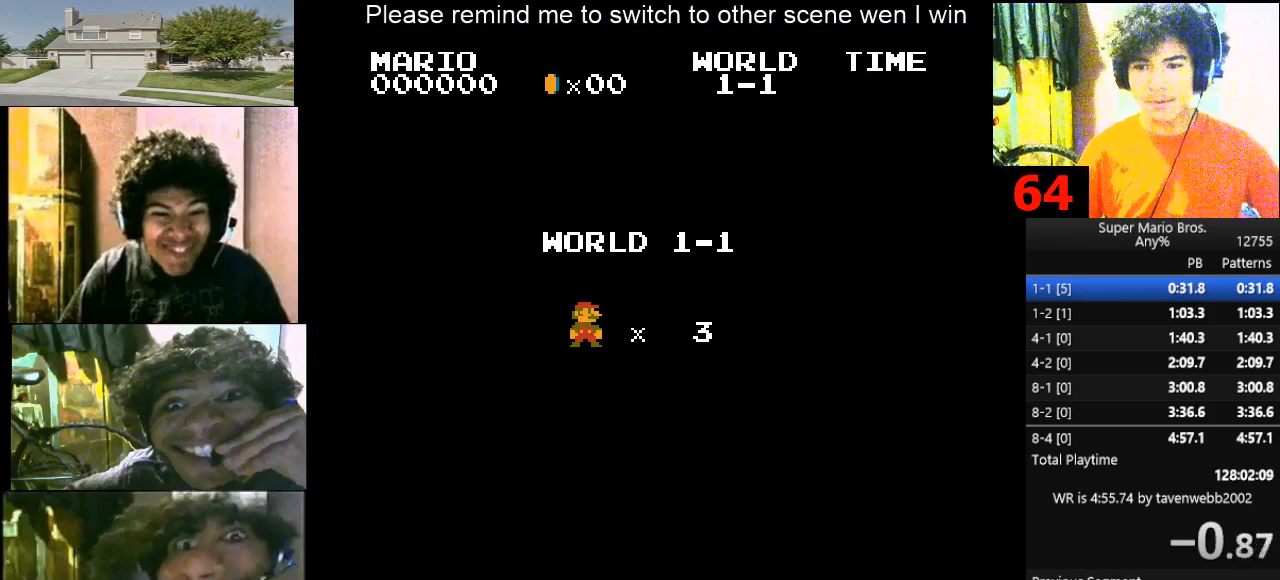
{"keys": ["d", "right"], "events": []}
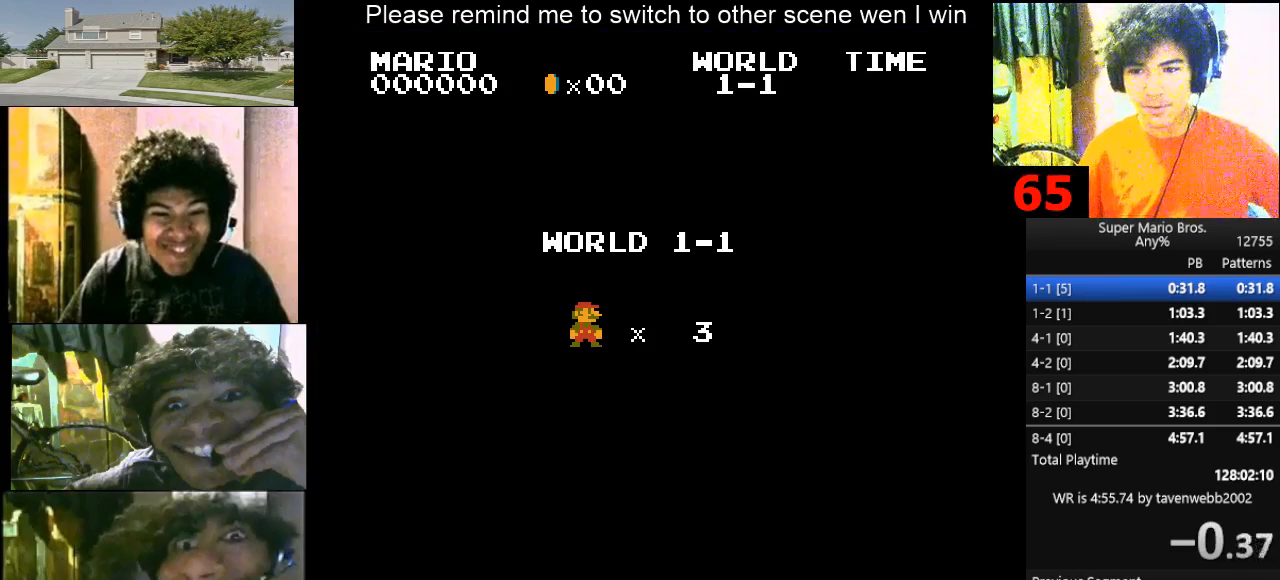
{"keys": ["d", "right"], "events": []}
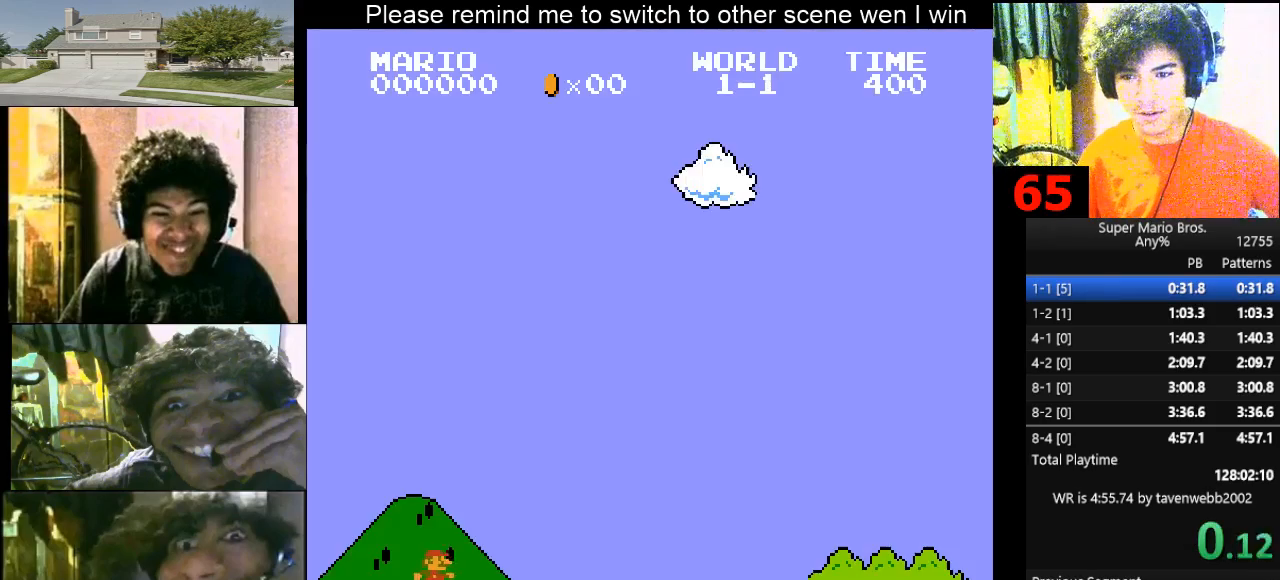
{"keys": ["d", "f", "right"], "events": [[500, "f", "down"]]}
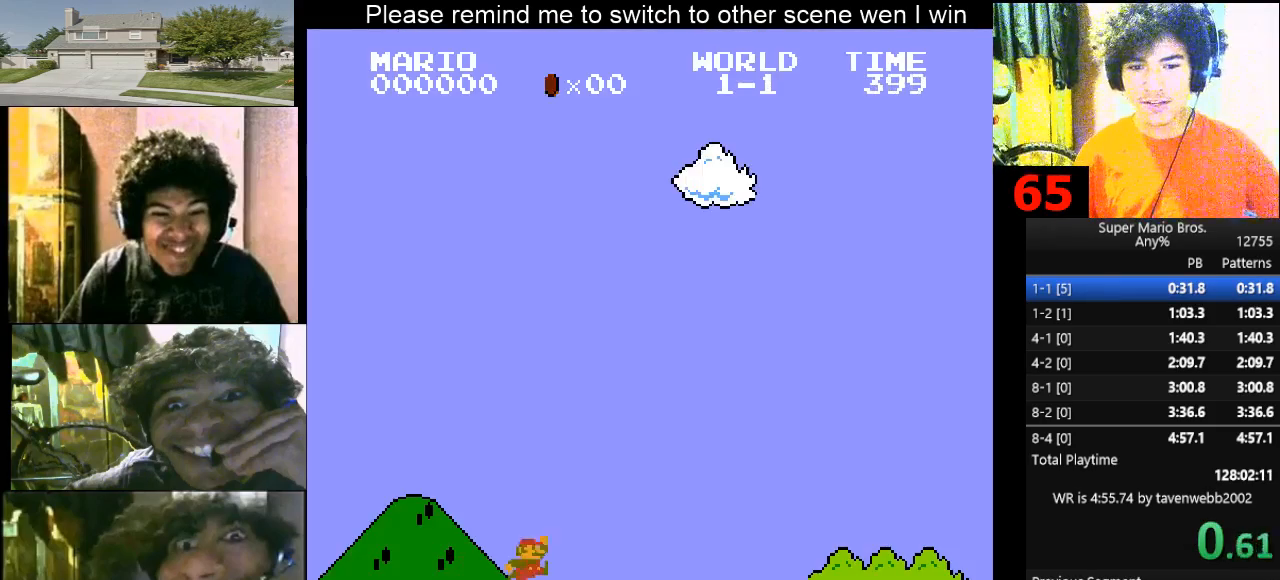
{"keys": ["d", "right"], "events": [[33, "f", "up"]]}
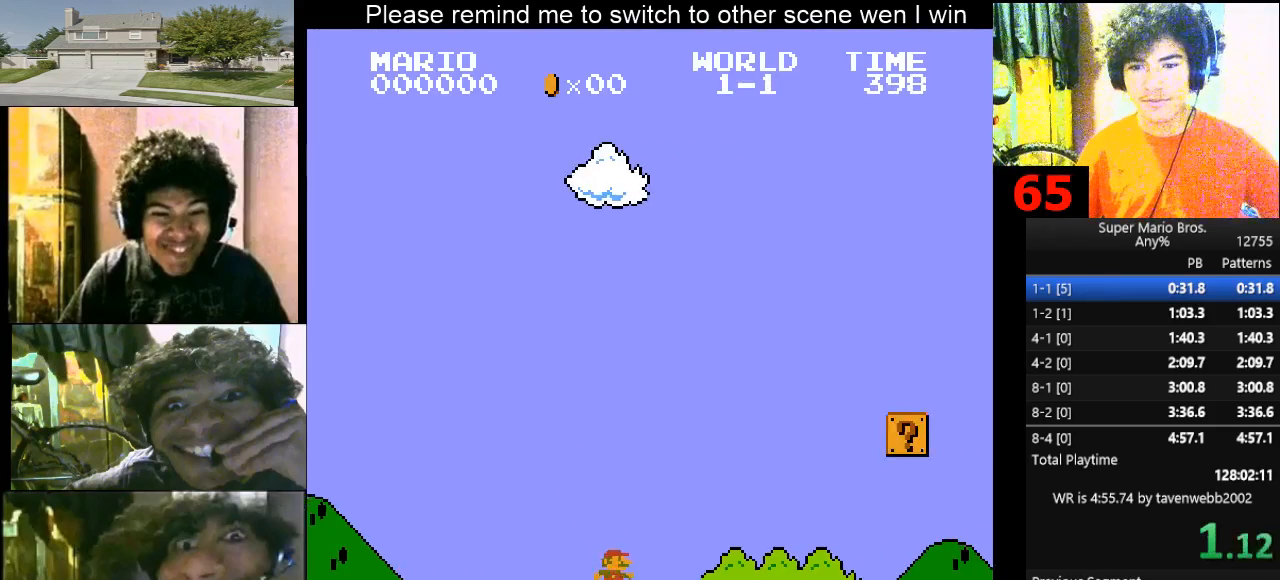
{"keys": ["d", "f", "right"], "events": [[100, "f", "down"]]}
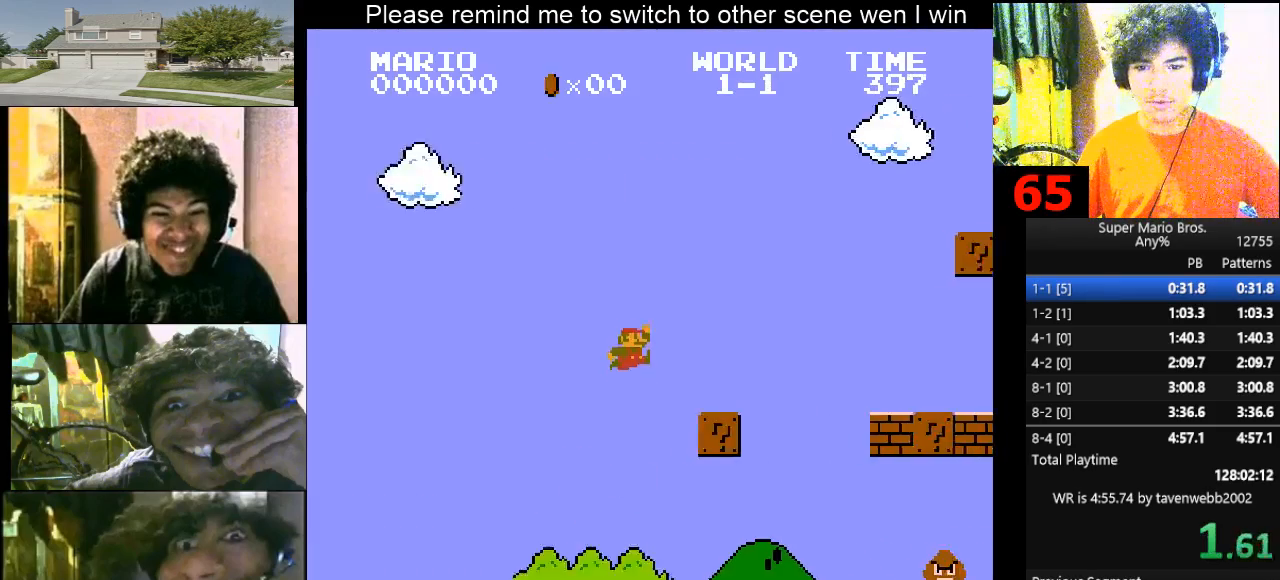
{"keys": ["d", "f", "right"], "events": [[33, "f", "up"], [233, "f", "down"]]}
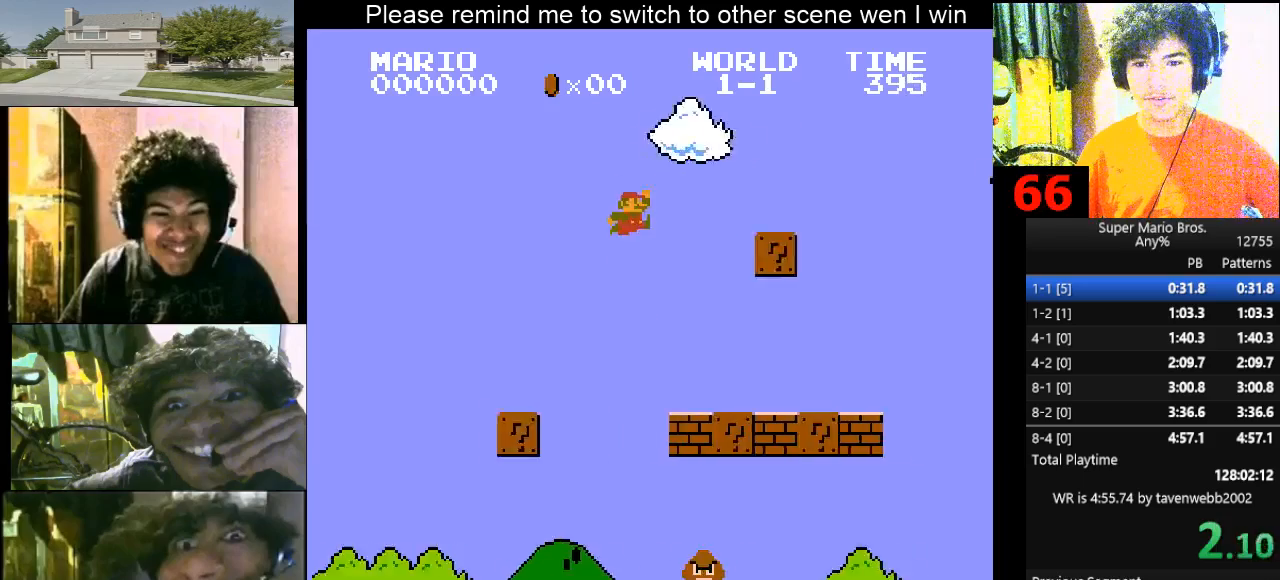
{"keys": ["d", "right"], "events": [[200, "f", "up"]]}
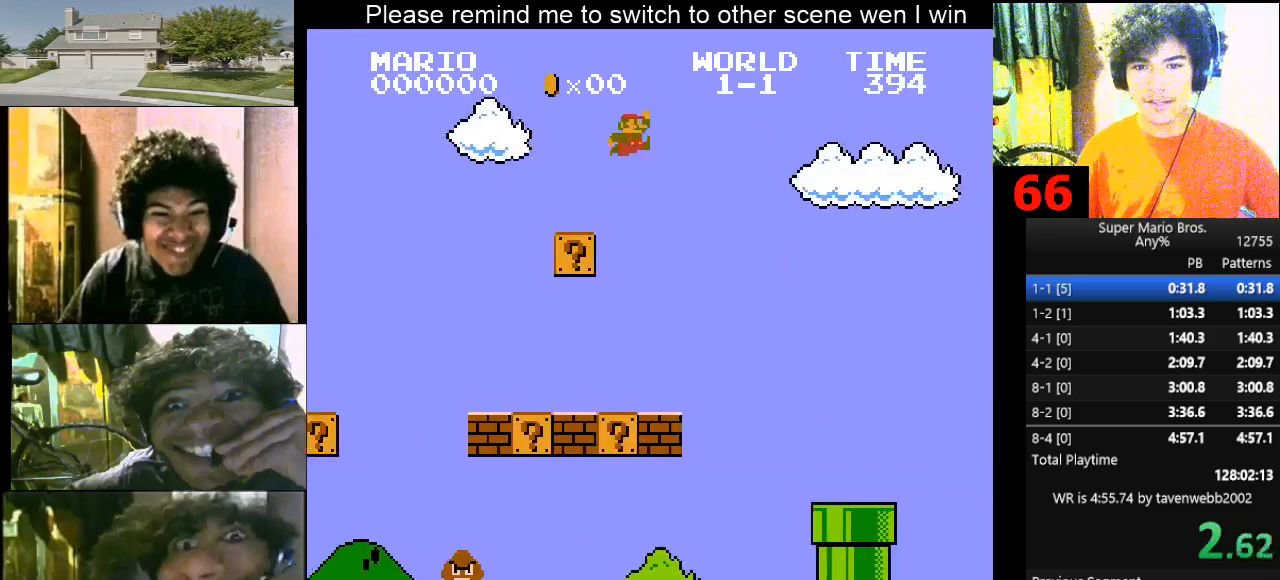
{"keys": ["d", "right"], "events": []}
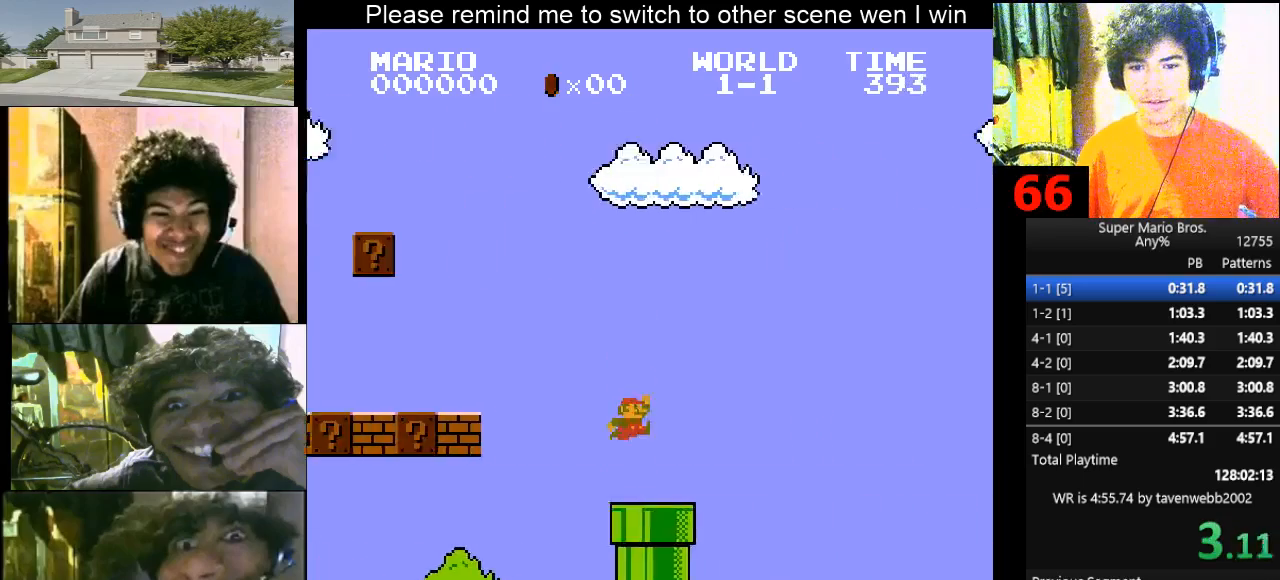
{"keys": ["d", "right"], "events": [[167, "f", "down"], [233, "f", "up"]]}
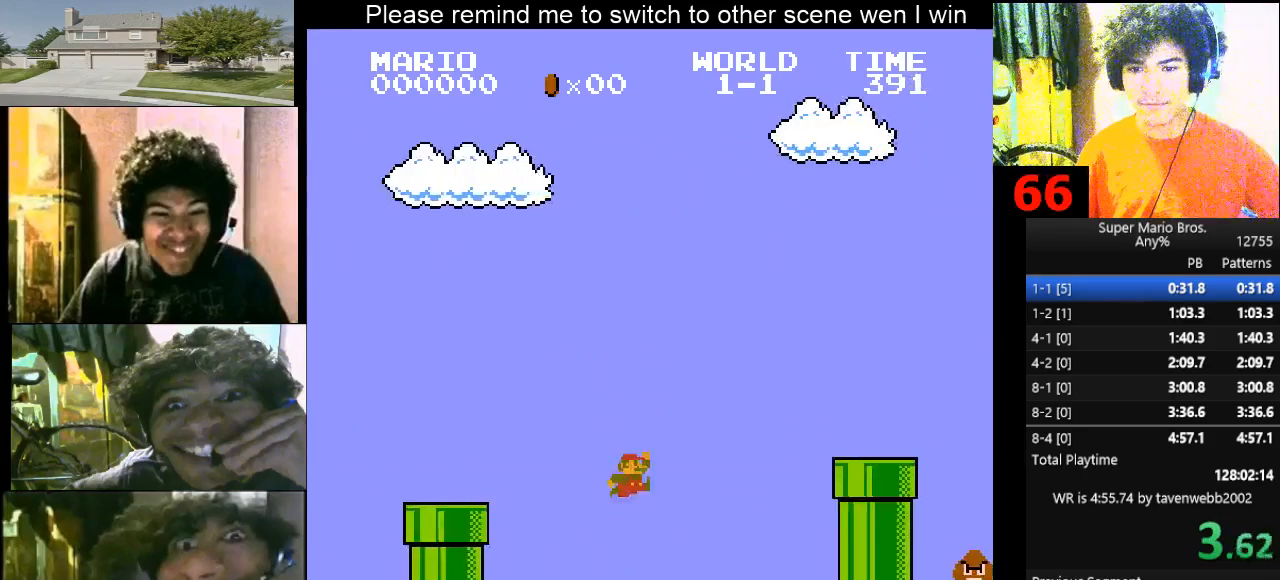
{"keys": ["d", "right"], "events": [[233, "f", "down"], [367, "f", "up"]]}
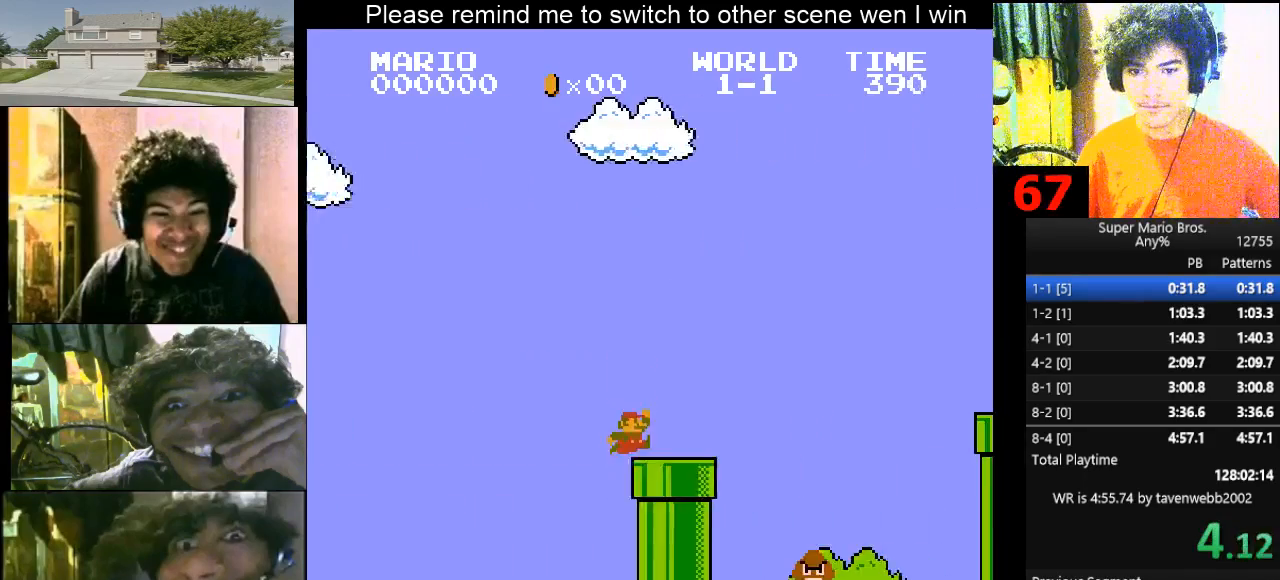
{"keys": ["d", "f", "right"], "events": [[100, "f", "down"]]}
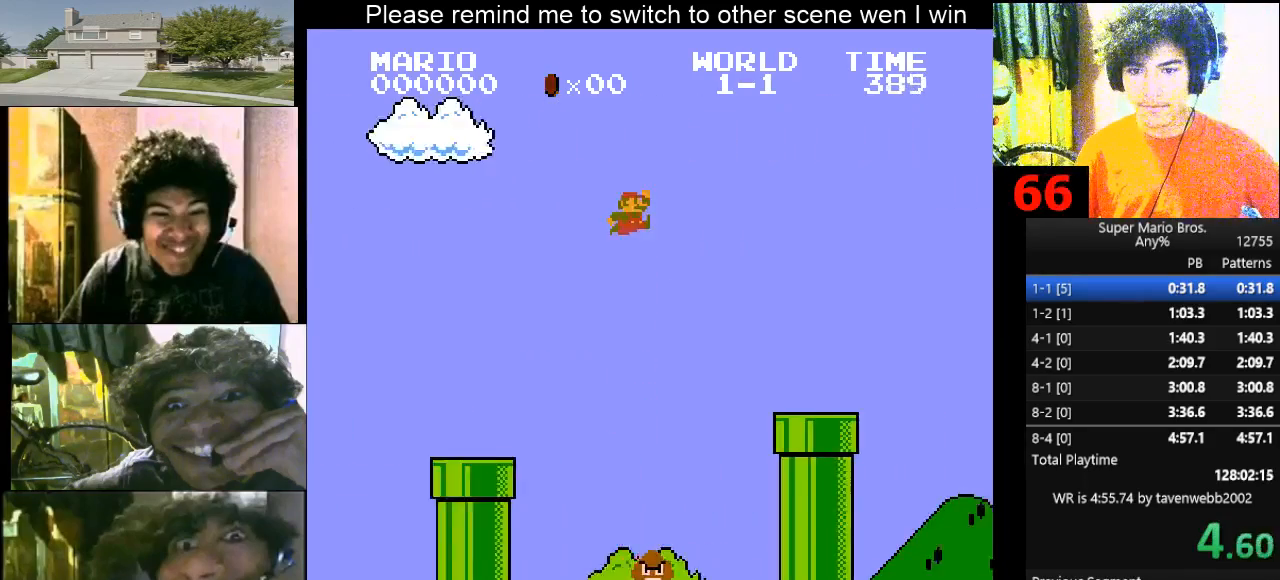
{"keys": ["d", "f", "right"], "events": [[67, "f", "up"], [500, "f", "down"]]}
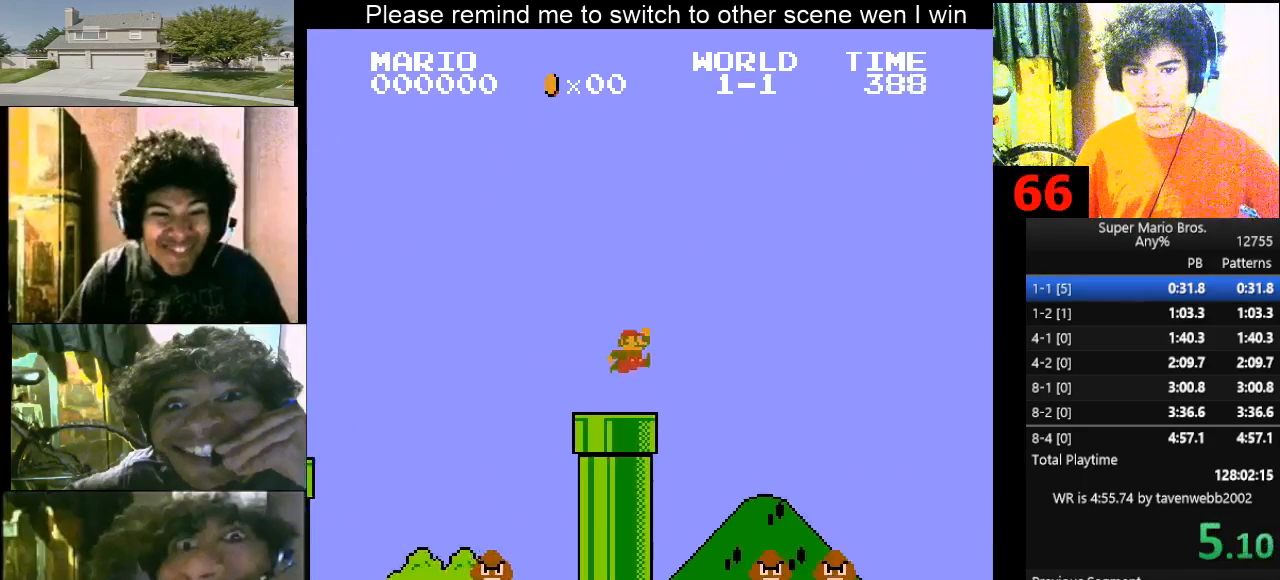
{"keys": ["d", "right"], "events": [[33, "f", "up"]]}
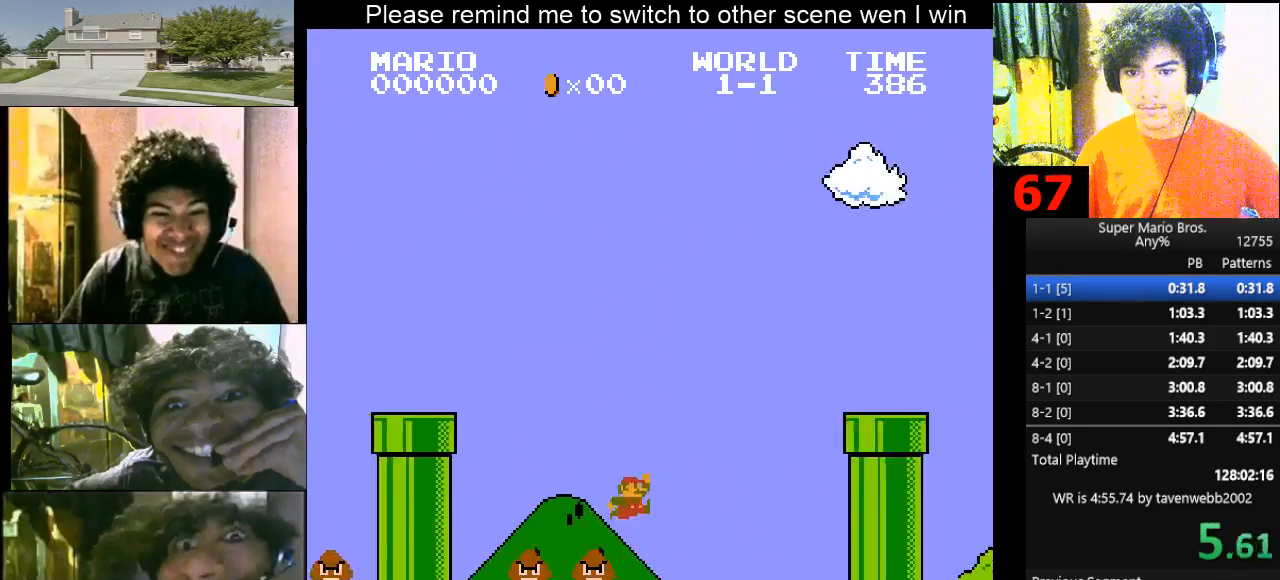
{"keys": ["d", "down"], "events": [[200, "f", "down"], [433, "f", "up"], [433, "right", "up"], [500, "down", "down"]]}
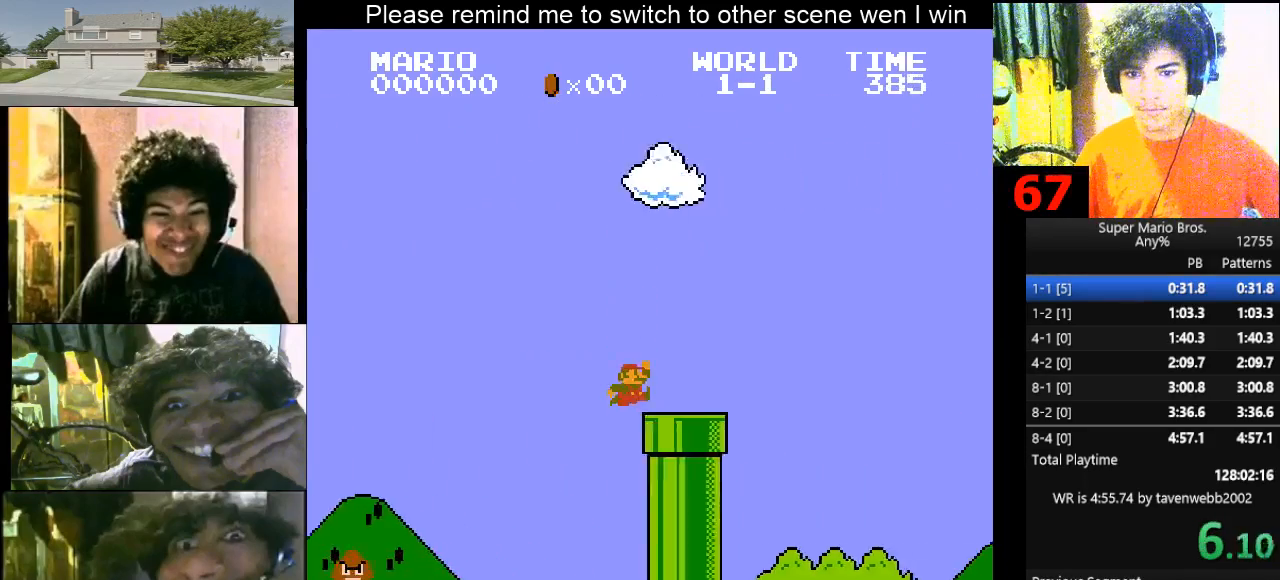
{"keys": [], "events": [[267, "d", "up"], [267, "down", "up"], [400, "right", "down"], [467, "d", "down"], [500, "d", "up"], [500, "right", "up"]]}
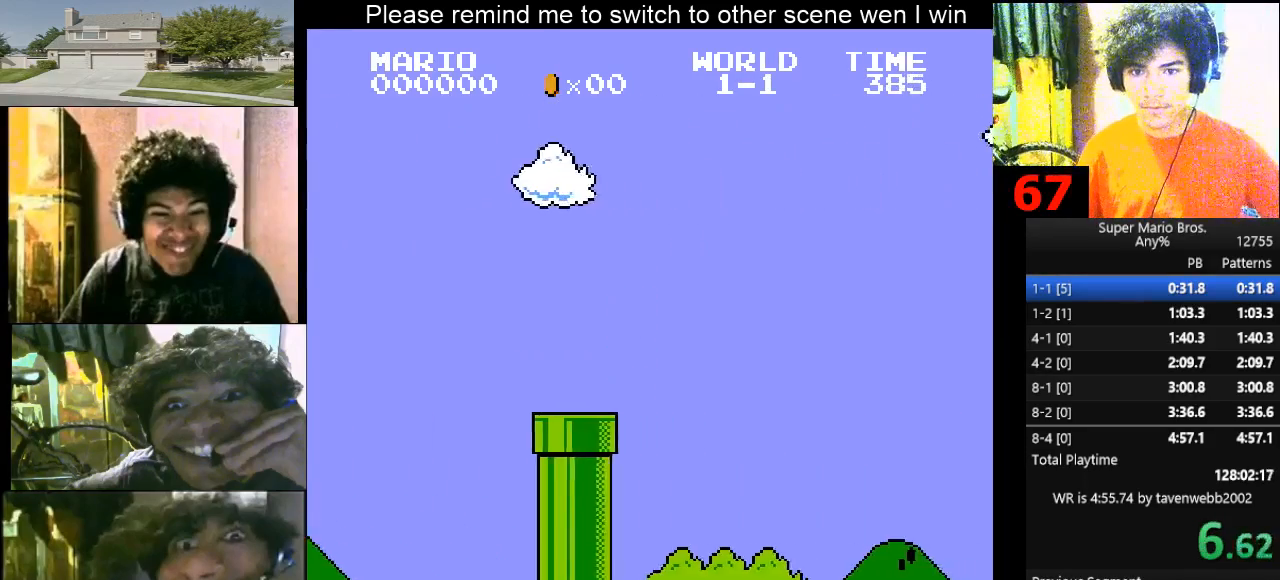
{"keys": [], "events": [[100, "d", "down"], [100, "right", "down"], [133, "d", "up"], [133, "right", "up"], [233, "d", "down"], [267, "d", "up"], [333, "right", "down"], [367, "right", "up"]]}
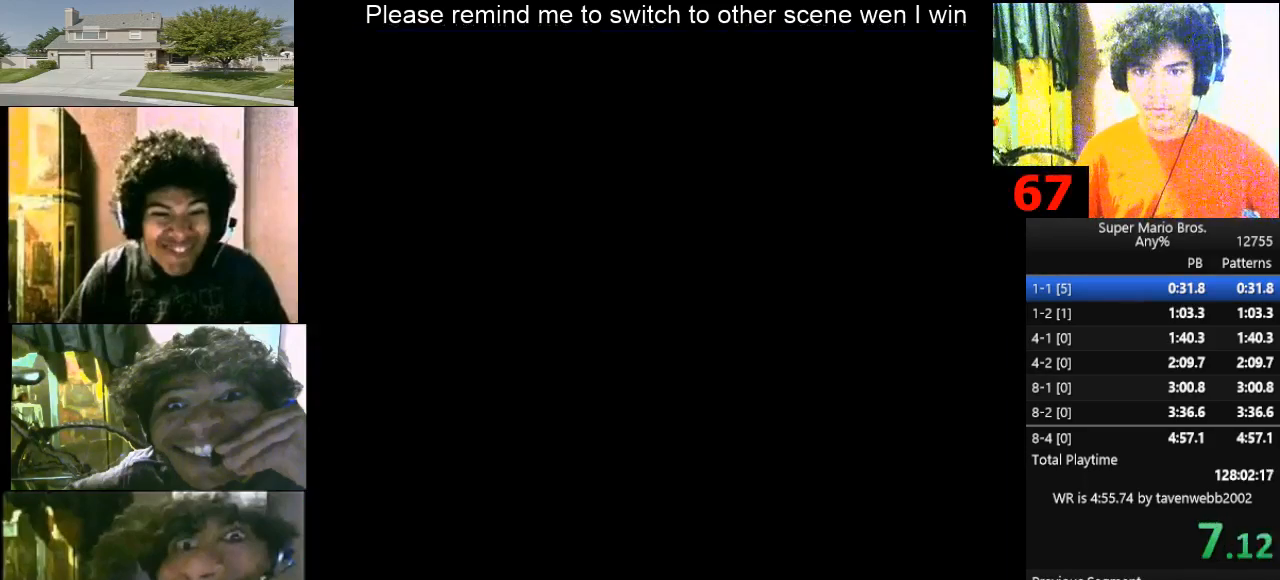
{"keys": [], "events": []}
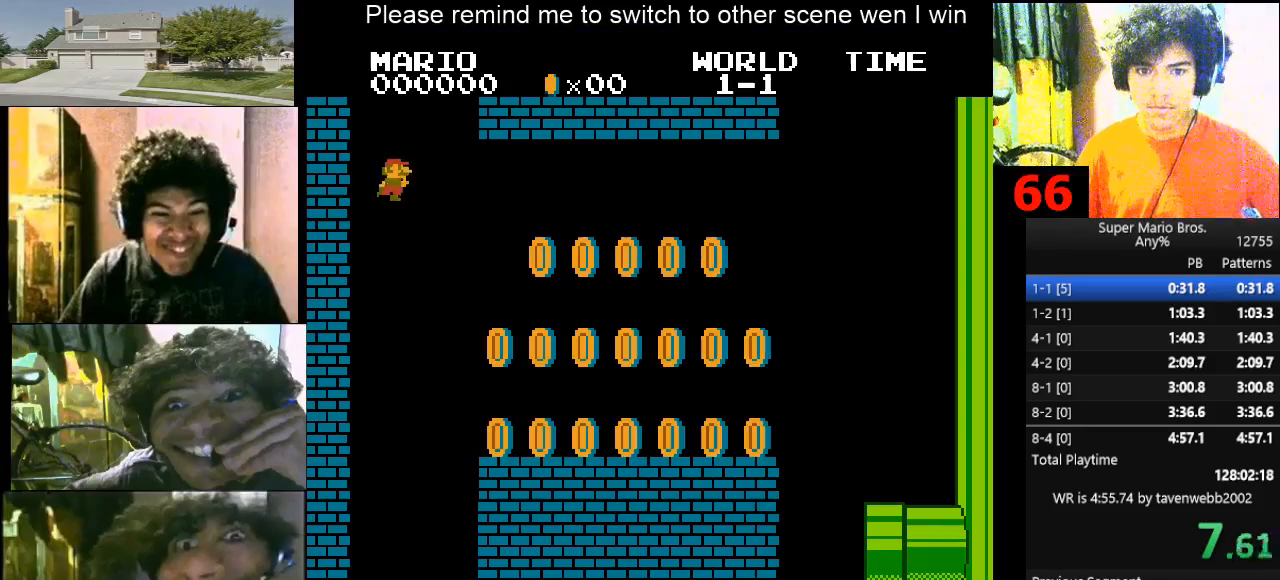
{"keys": ["d", "right"], "events": [[300, "d", "down"], [300, "right", "down"]]}
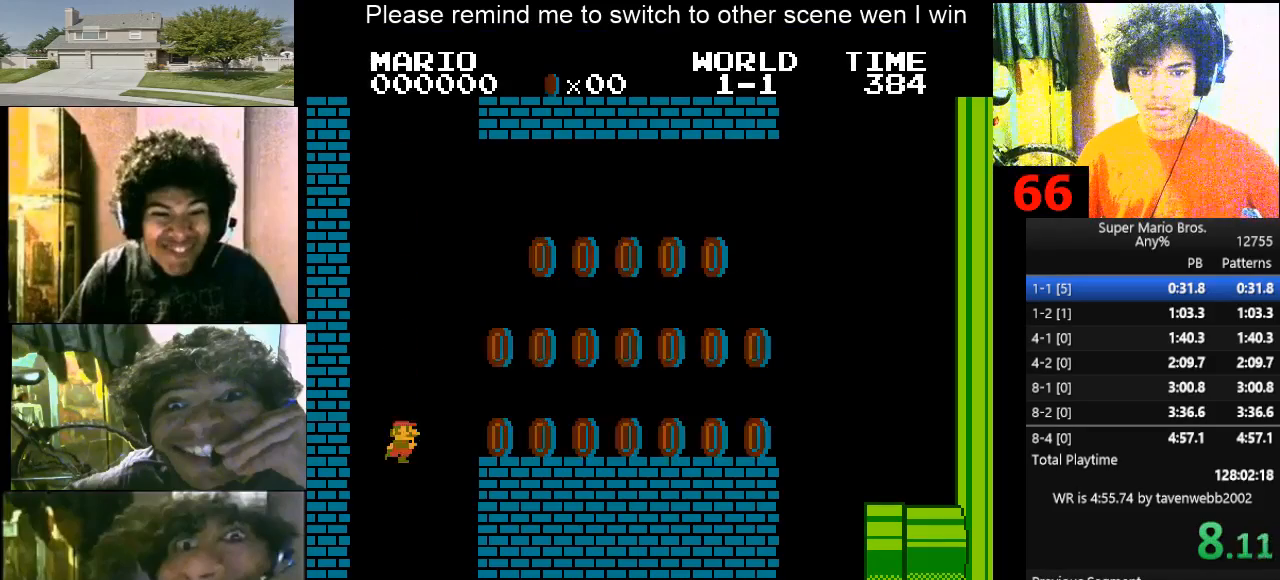
{"keys": ["d", "right"], "events": [[233, "f", "down"], [433, "f", "up"]]}